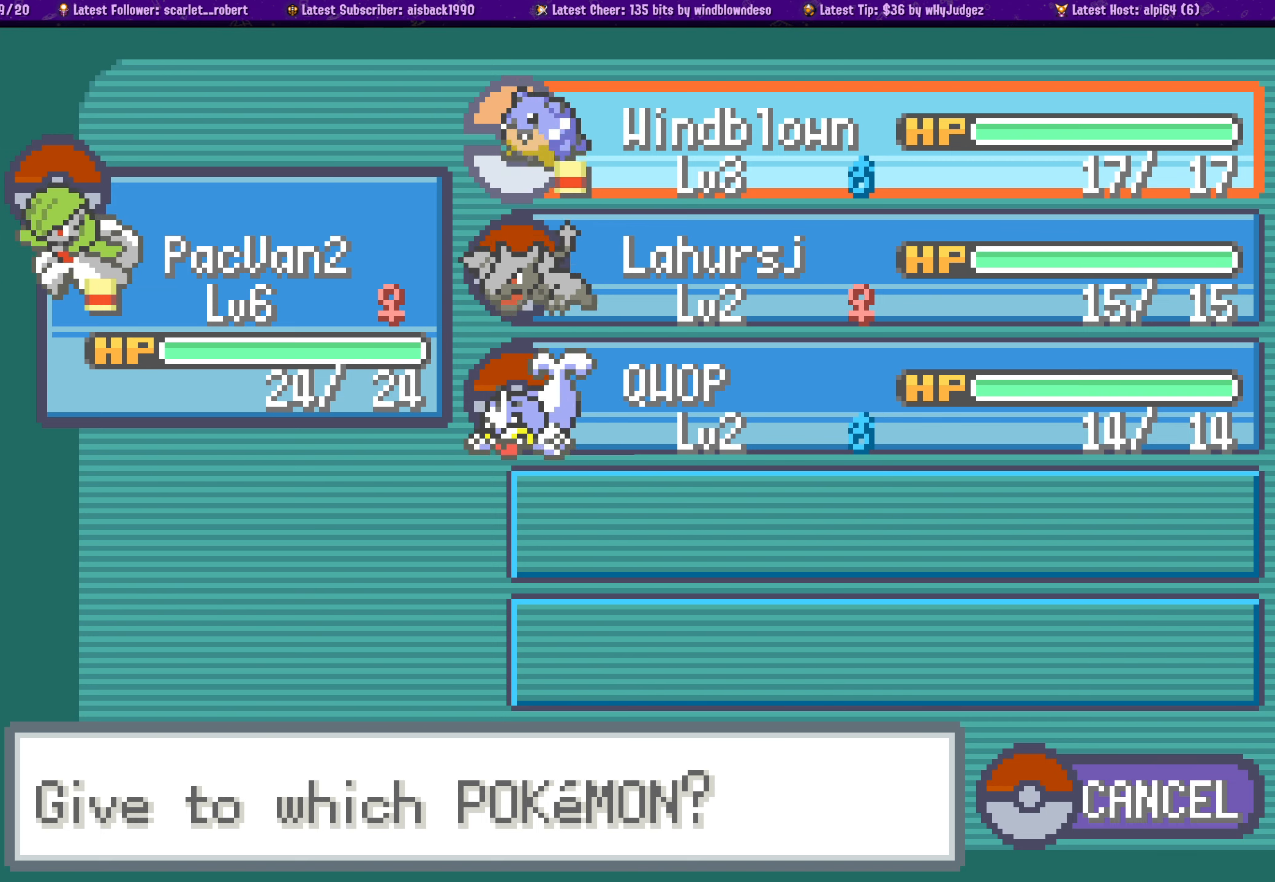
Gameplay with a controller (PlayStation layout); each line is a JSON object with the inputs held at the frame after it. "events" lists button and stick changes between this image and that frame as [ms after this image, input, new state], when the widget could be followed in between. Not read: L2 R2.
{"buttons": [], "left_stick": "center", "right_stick": "center", "events": []}
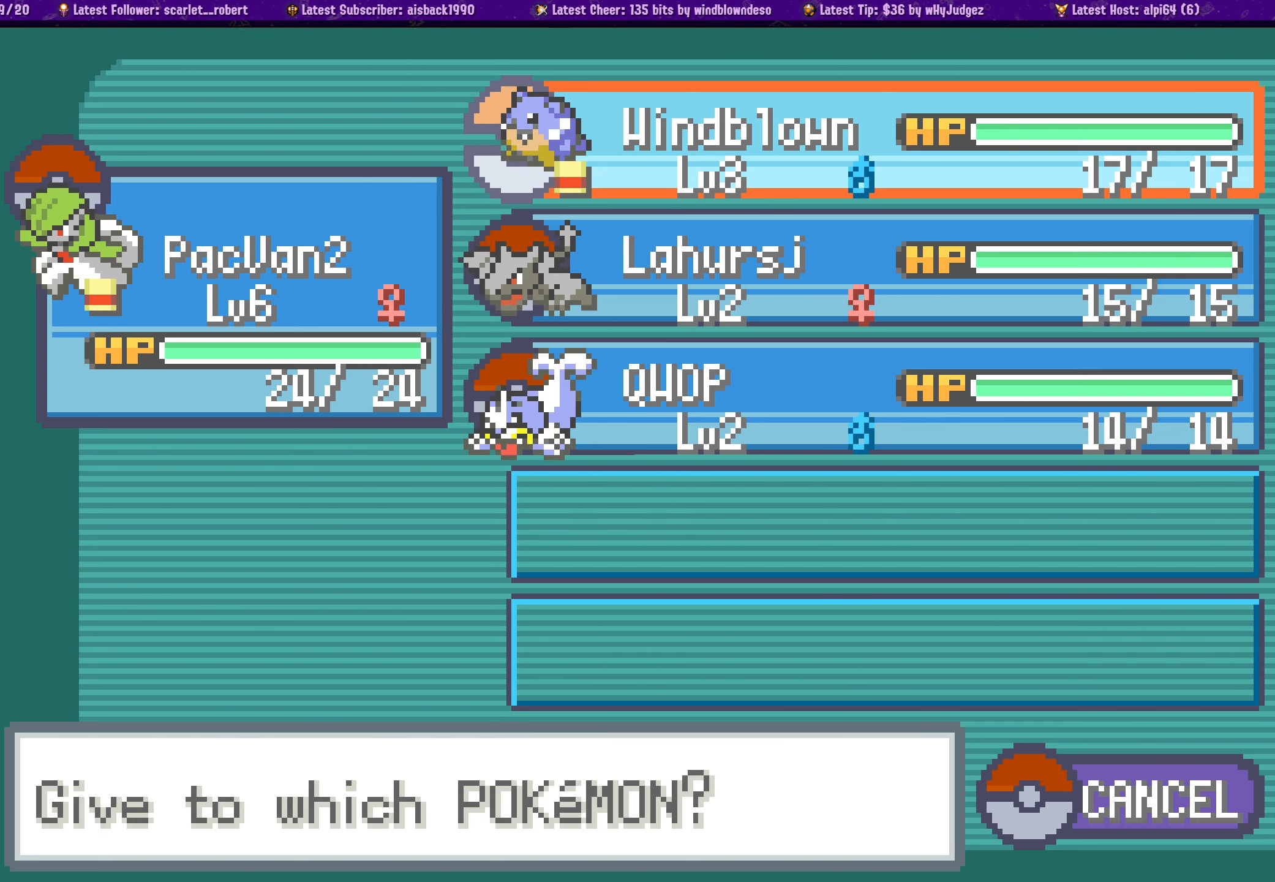
{"buttons": [], "left_stick": "center", "right_stick": "center", "events": []}
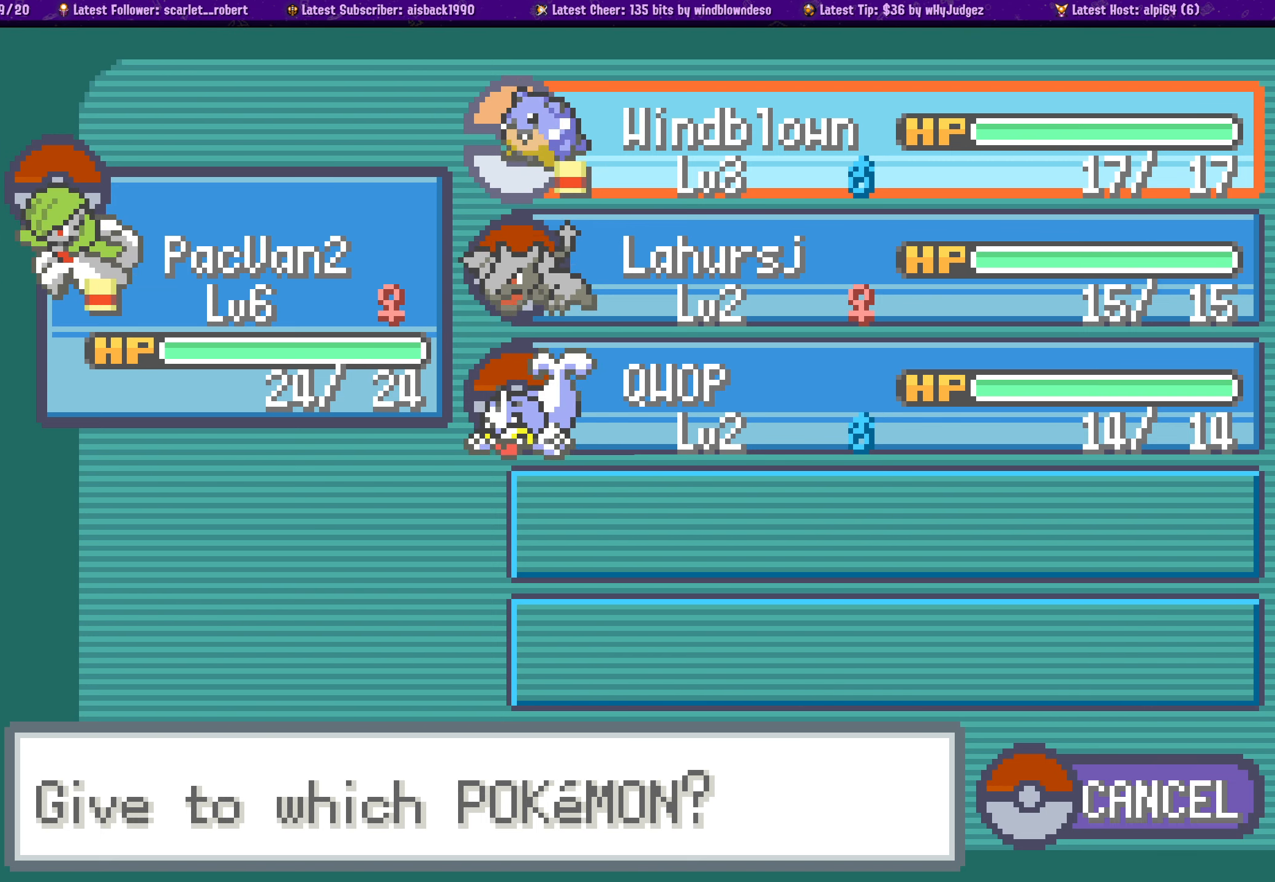
{"buttons": [], "left_stick": "center", "right_stick": "center", "events": []}
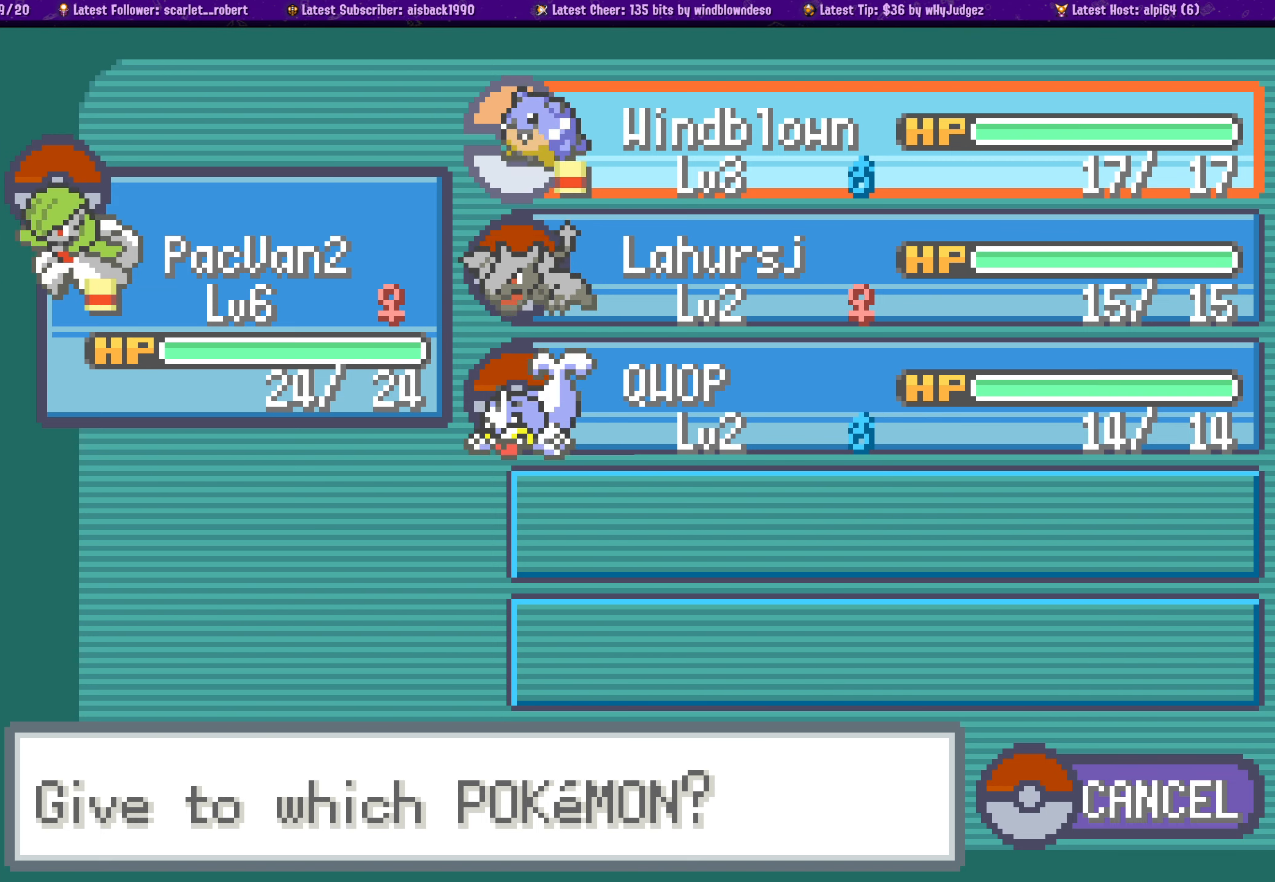
{"buttons": [], "left_stick": "center", "right_stick": "center", "events": [[66, "DPAD_LEFT", "down"], [200, "DPAD_LEFT", "up"]]}
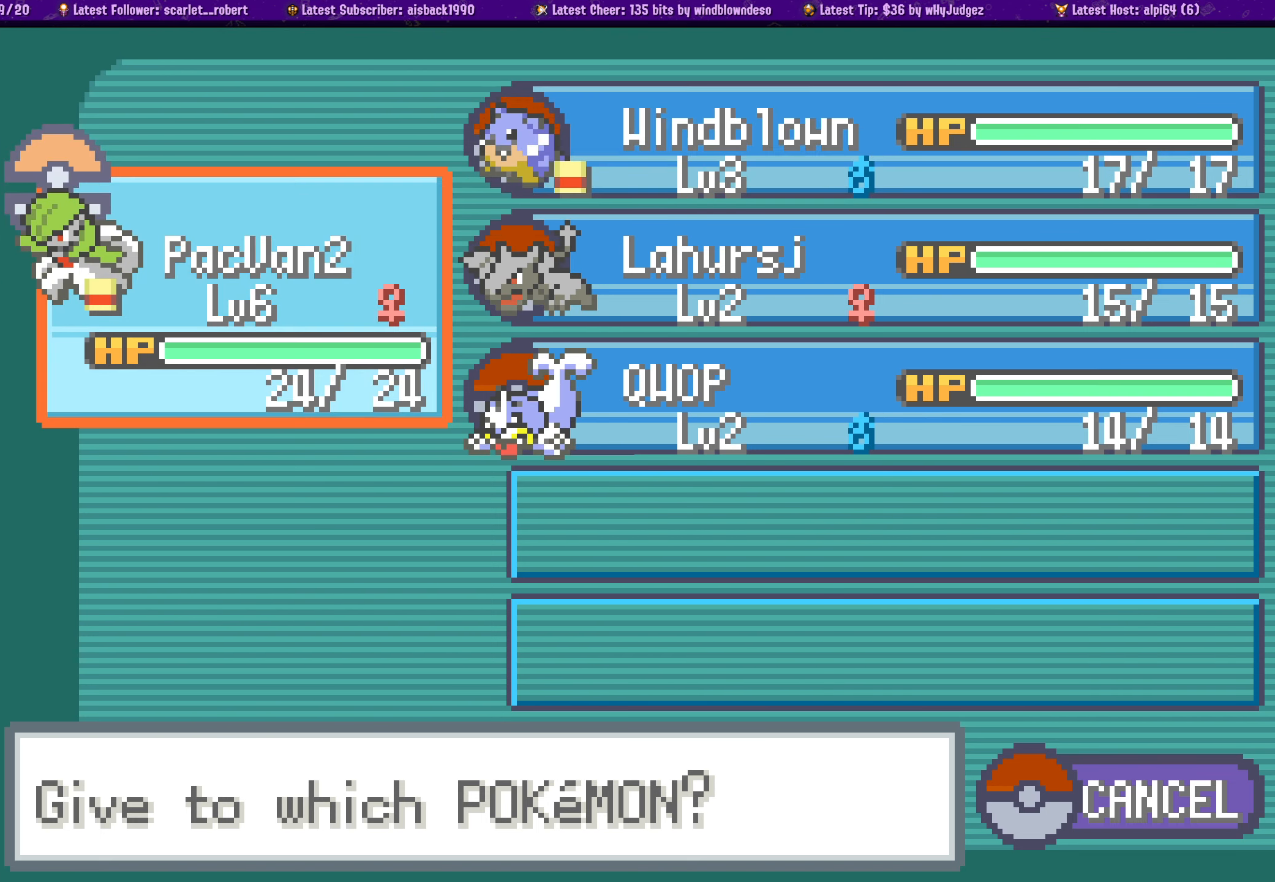
{"buttons": [], "left_stick": "center", "right_stick": "center", "events": []}
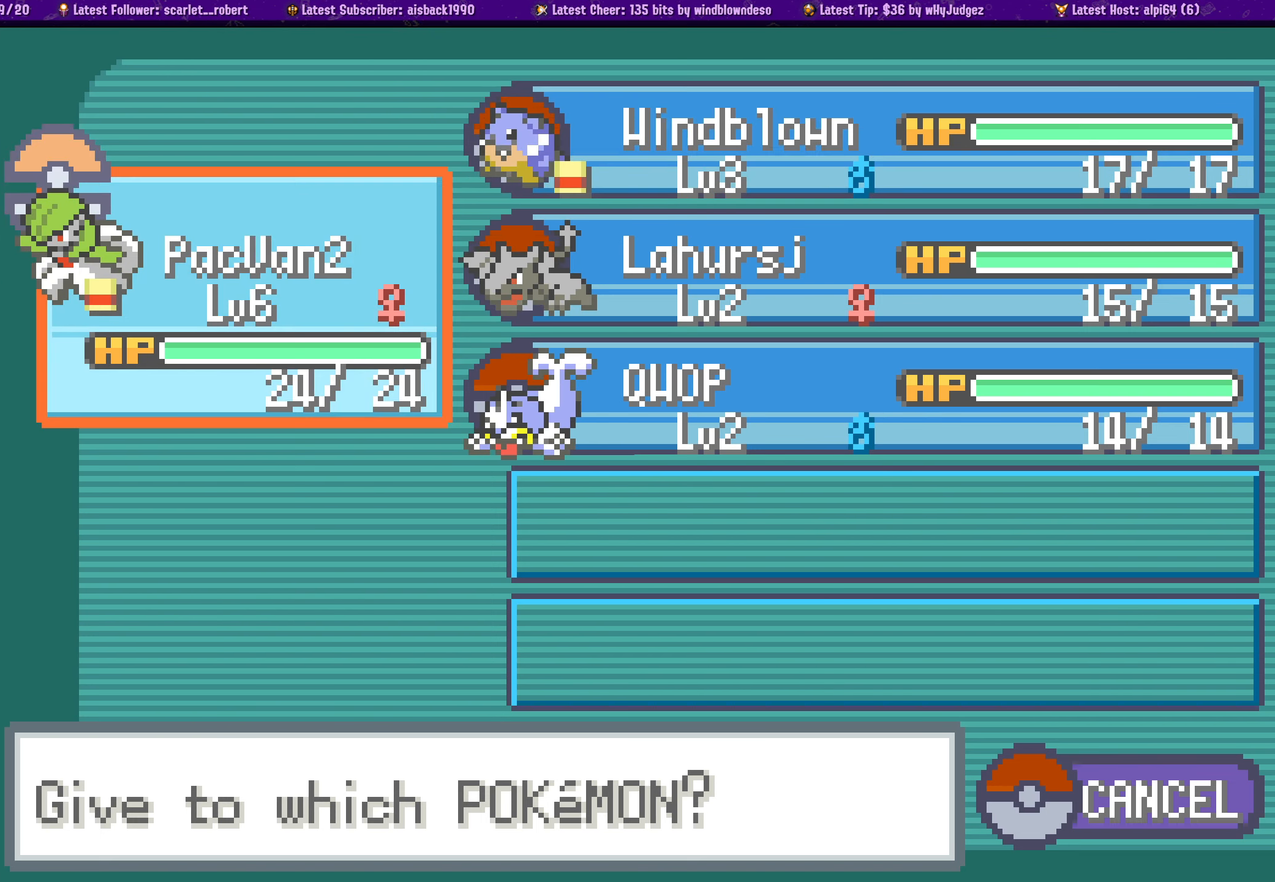
{"buttons": [], "left_stick": "center", "right_stick": "center", "events": []}
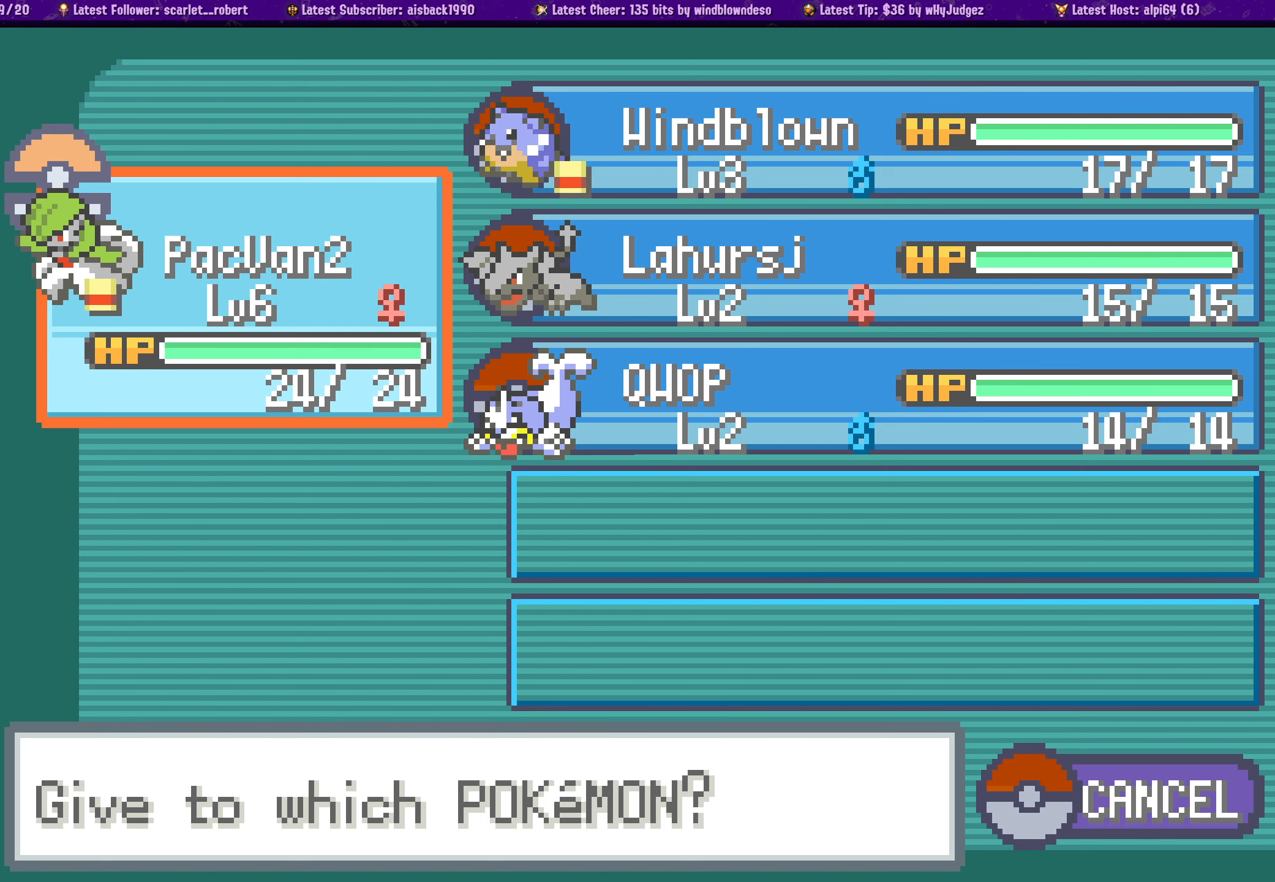
{"buttons": [], "left_stick": "center", "right_stick": "center", "events": [[233, "DPAD_RIGHT", "down"], [367, "DPAD_RIGHT", "up"]]}
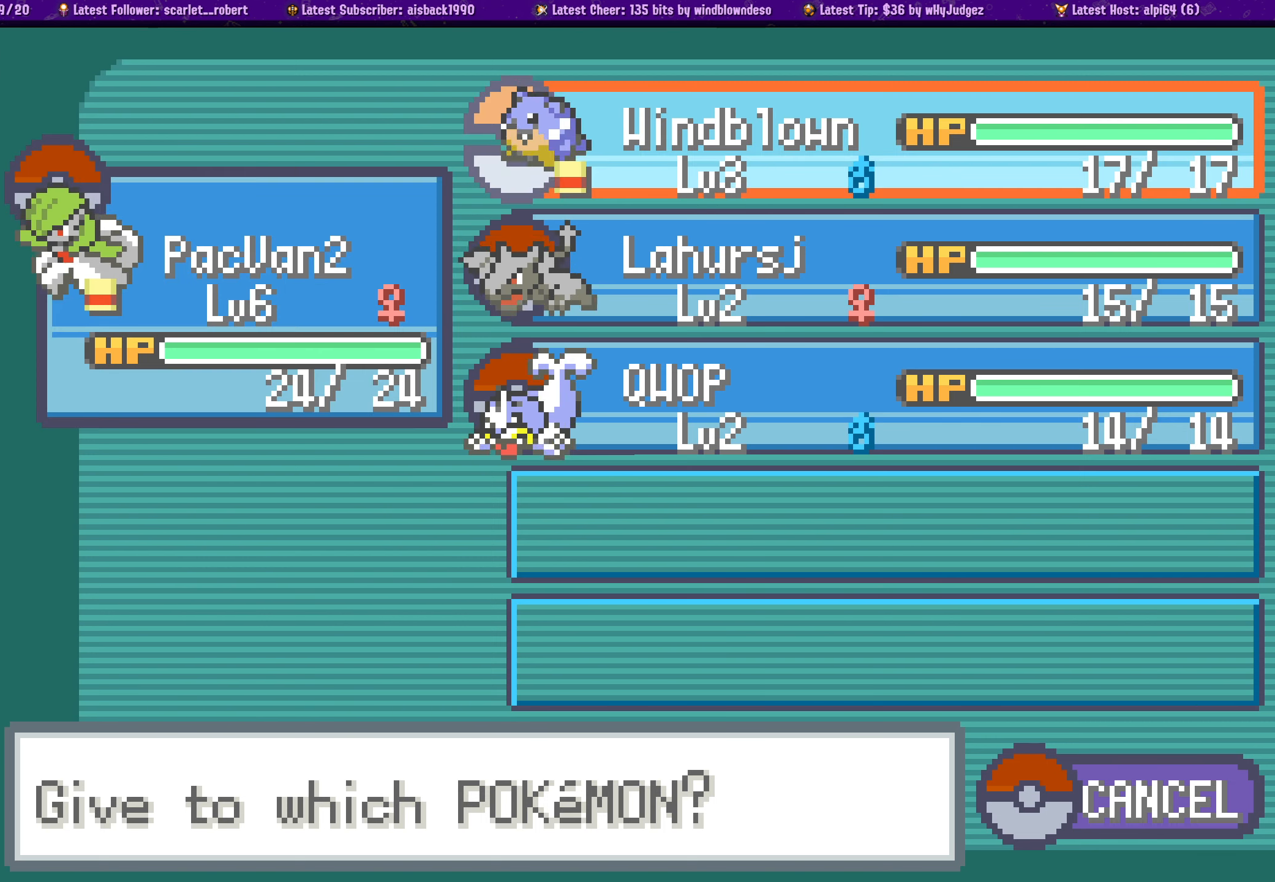
{"buttons": [], "left_stick": "center", "right_stick": "center", "events": []}
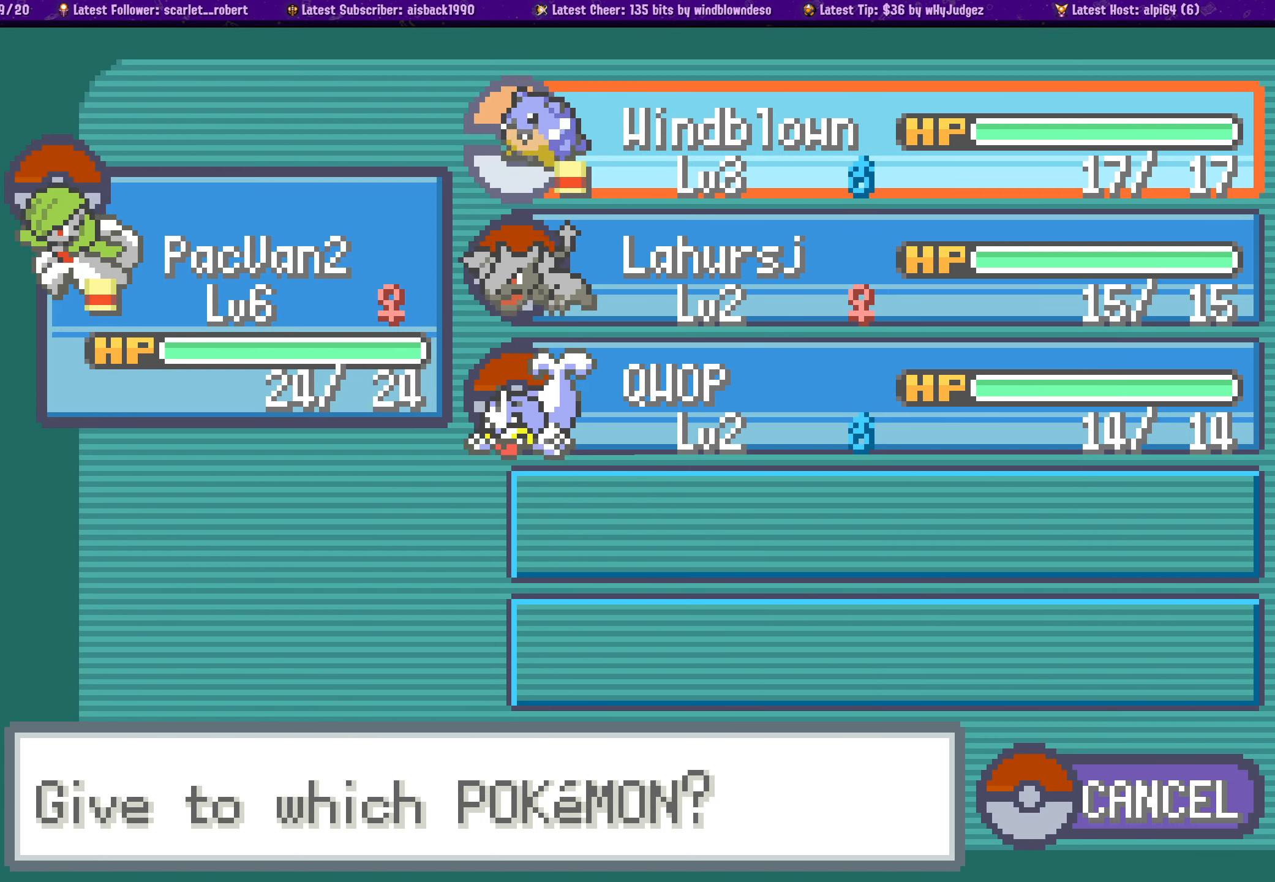
{"buttons": [], "left_stick": "center", "right_stick": "center", "events": []}
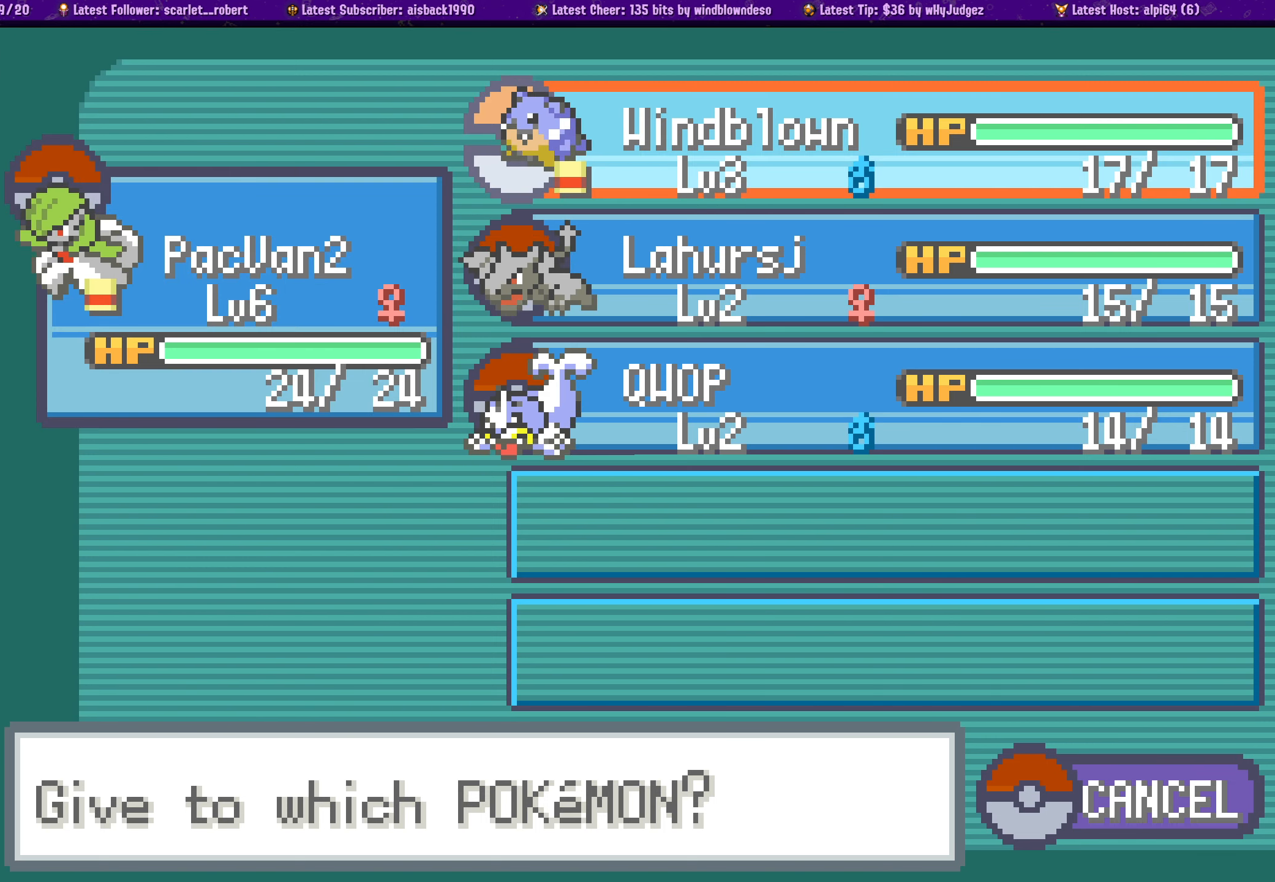
{"buttons": [], "left_stick": "center", "right_stick": "center", "events": [[117, "CROSS", "down"], [267, "CROSS", "up"]]}
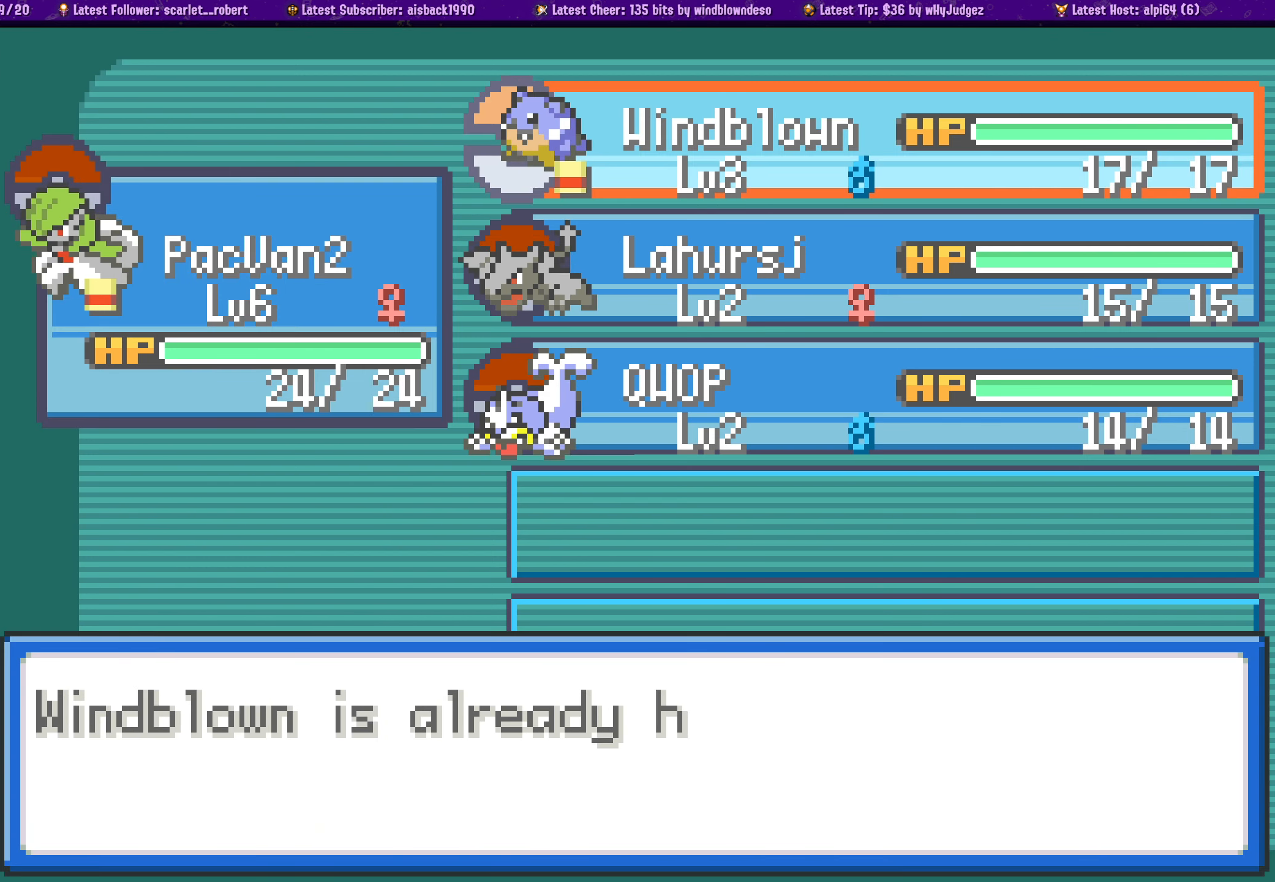
{"buttons": [], "left_stick": "center", "right_stick": "center", "events": []}
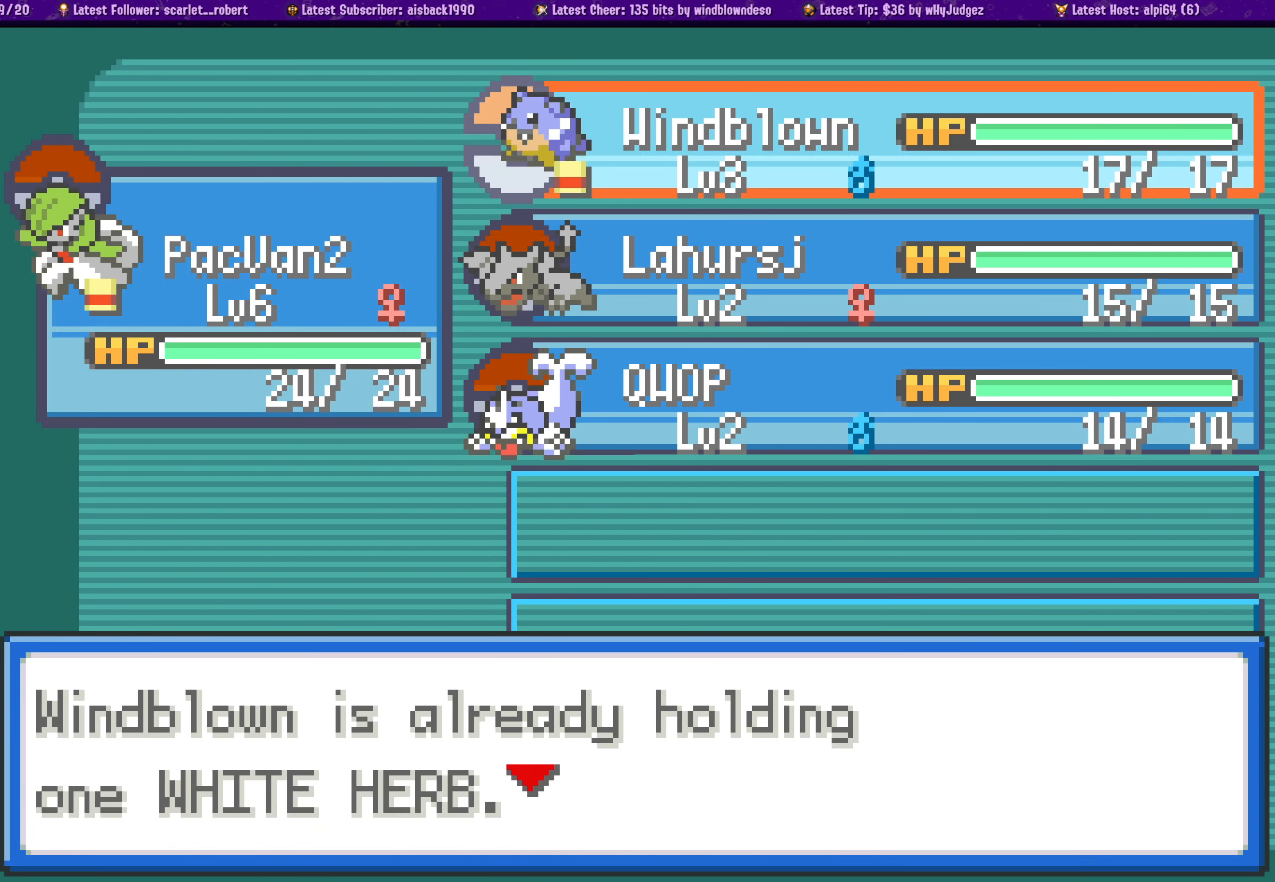
{"buttons": [], "left_stick": "center", "right_stick": "center", "events": []}
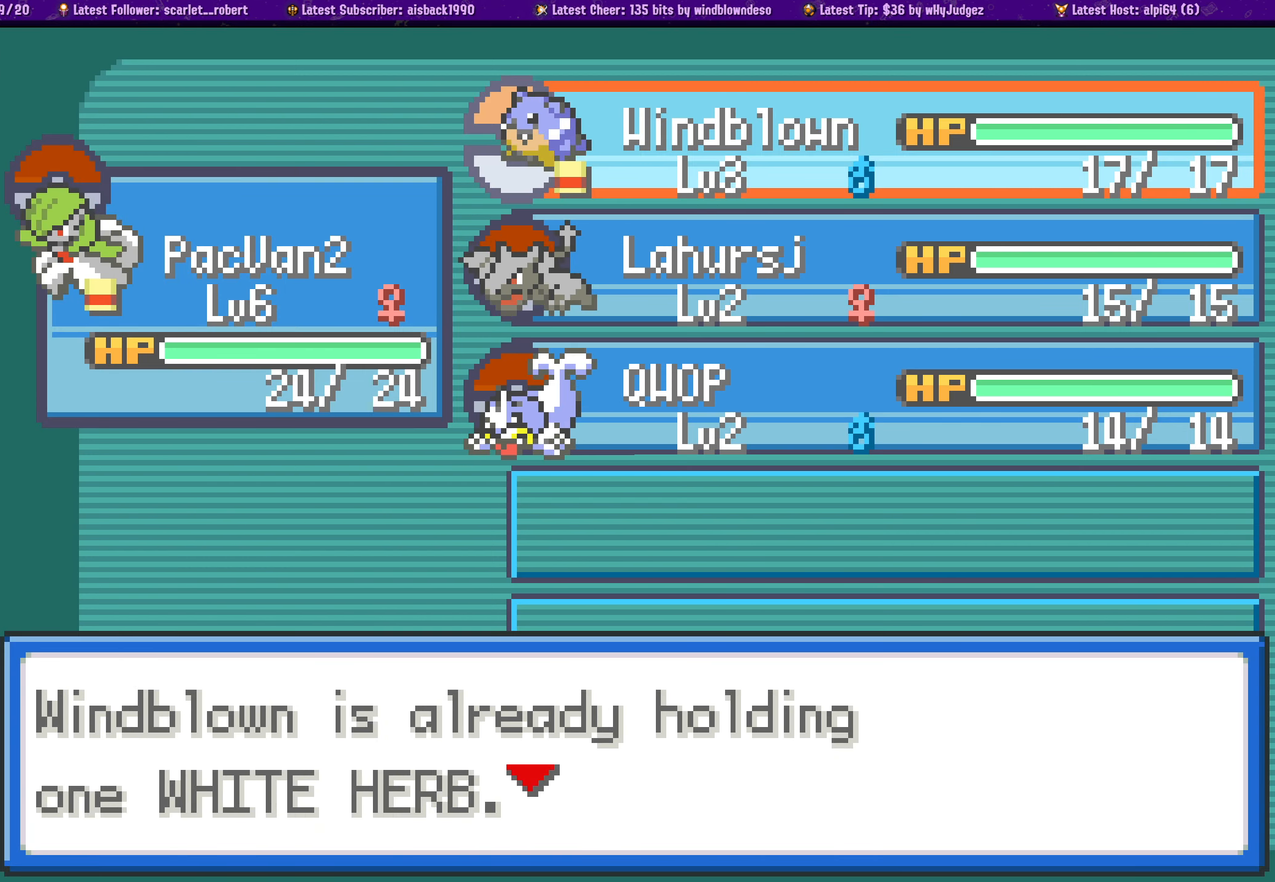
{"buttons": [], "left_stick": "center", "right_stick": "center", "events": [[183, "CROSS", "down"], [300, "CROSS", "up"]]}
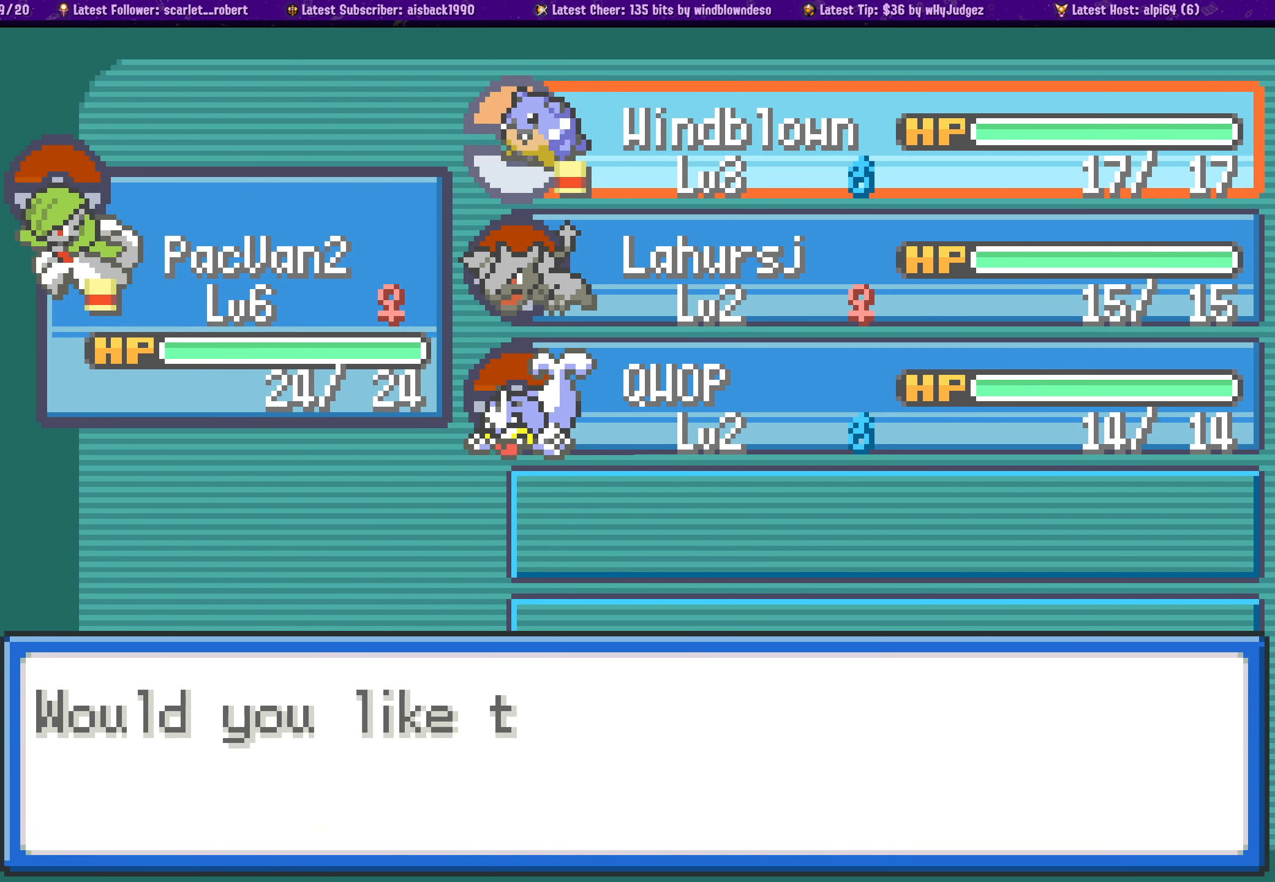
{"buttons": [], "left_stick": "center", "right_stick": "center", "events": []}
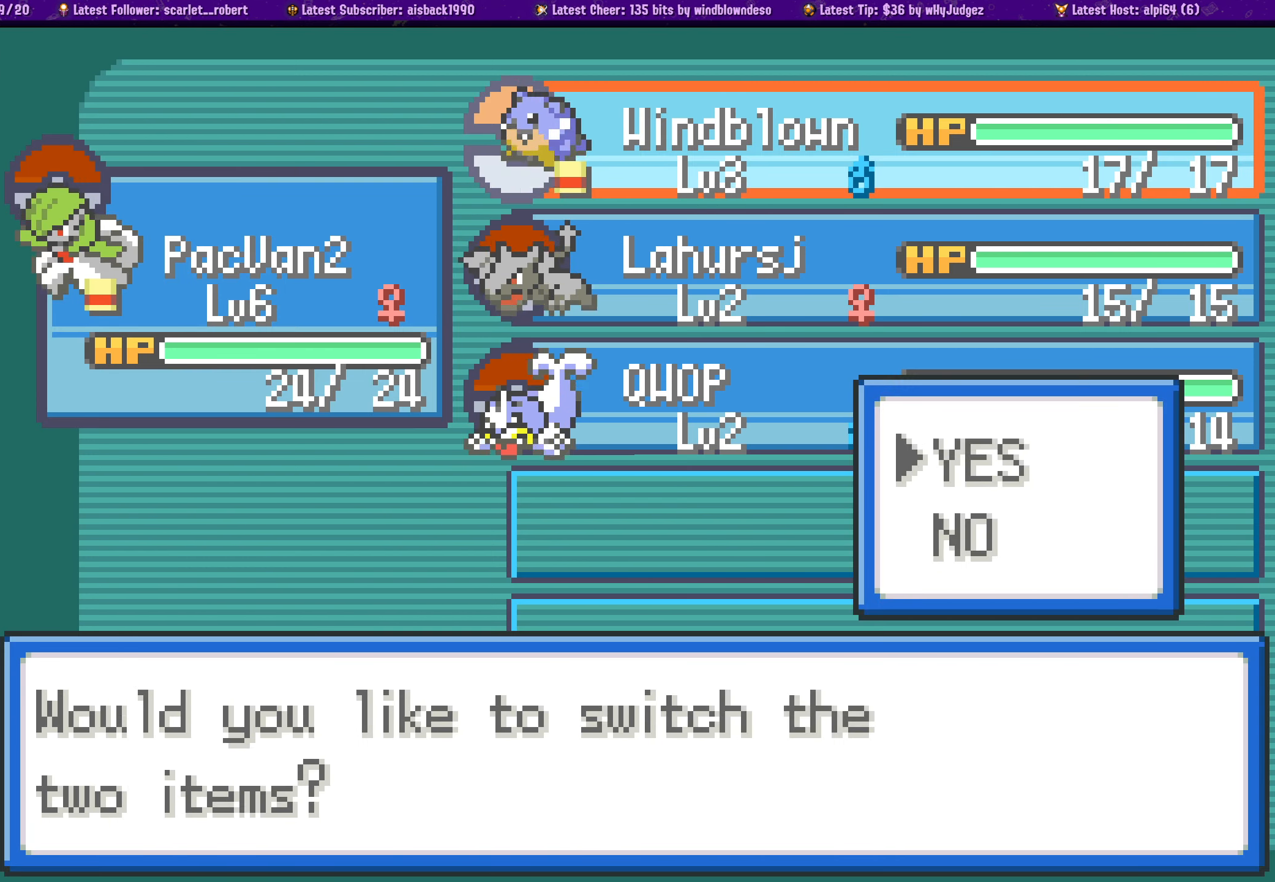
{"buttons": [], "left_stick": "center", "right_stick": "center", "events": []}
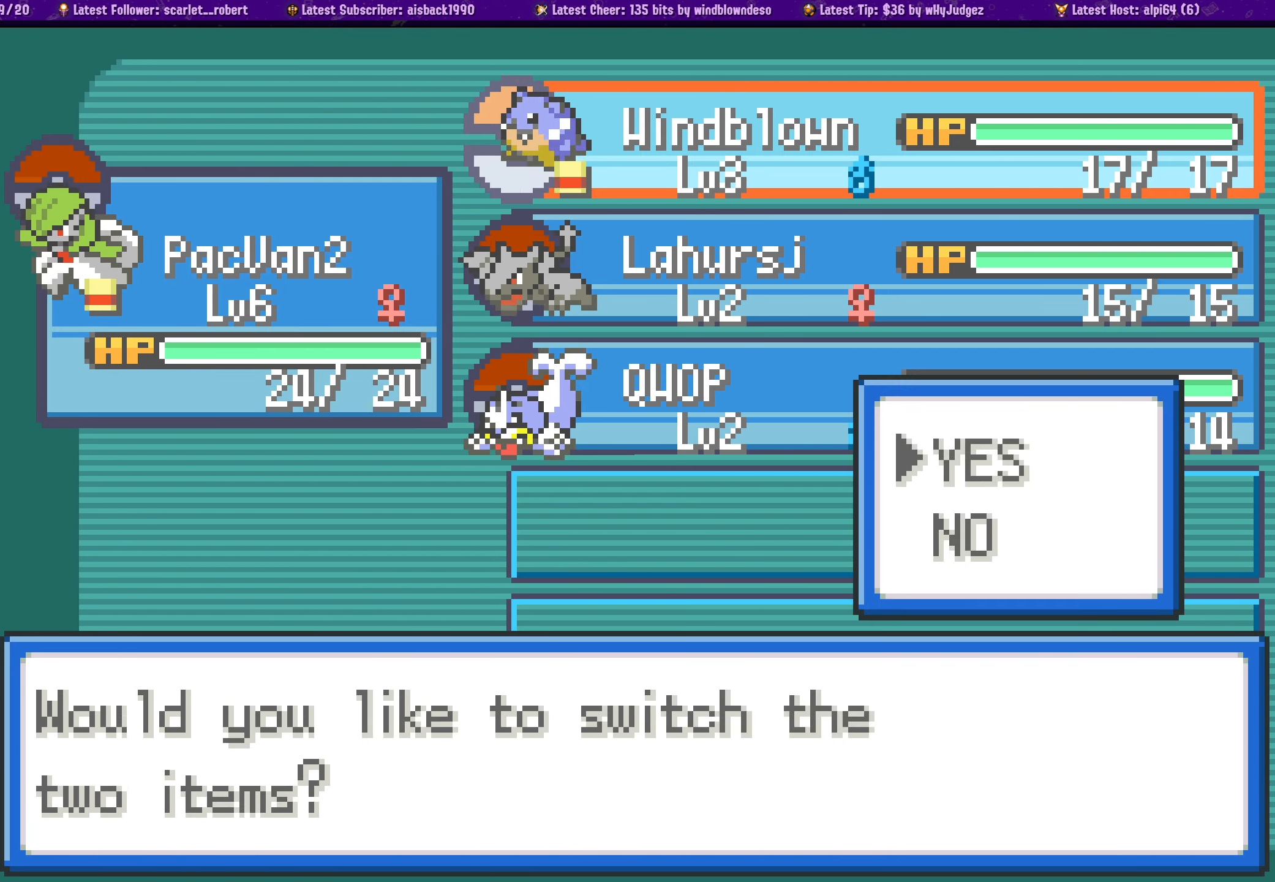
{"buttons": [], "left_stick": "center", "right_stick": "center", "events": [[183, "CROSS", "down"], [317, "CROSS", "up"]]}
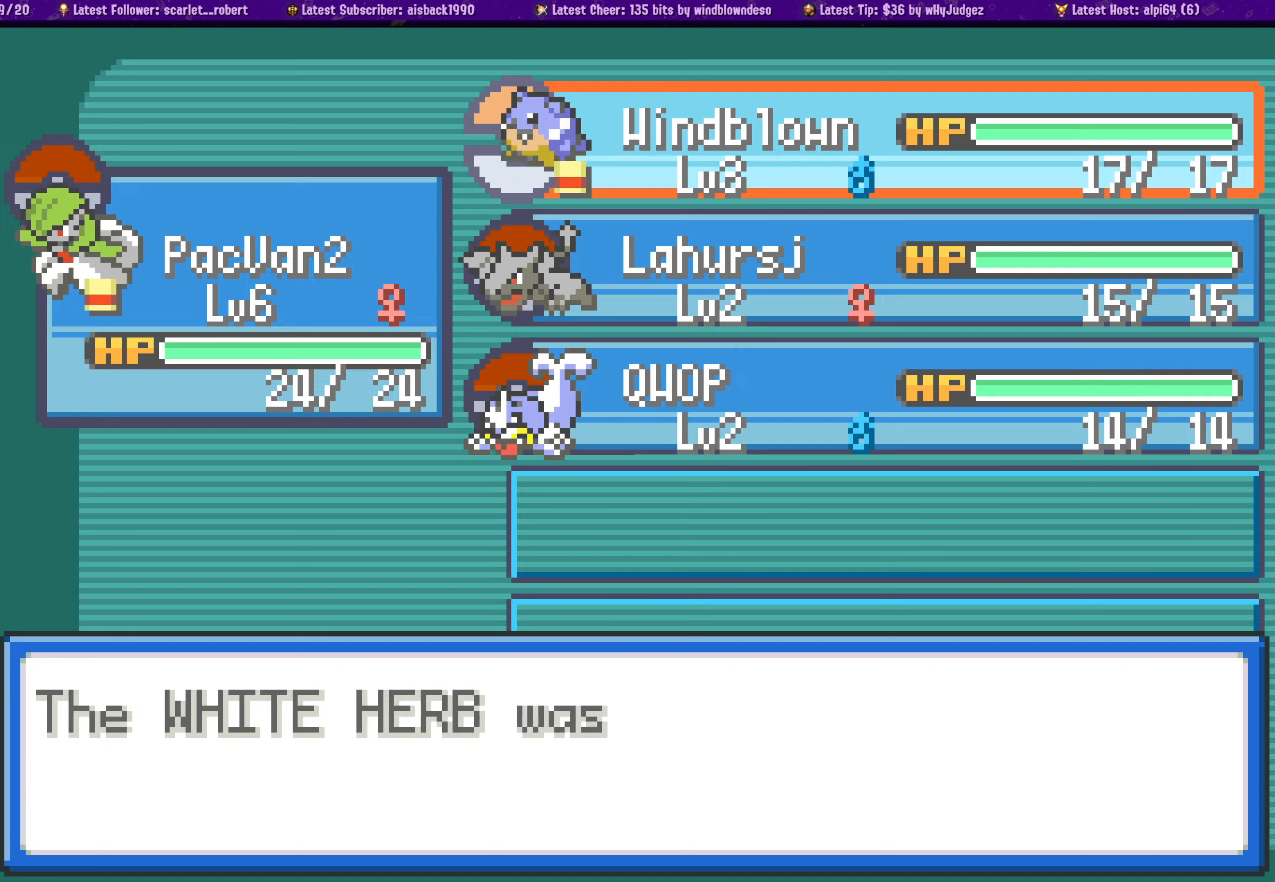
{"buttons": [], "left_stick": "center", "right_stick": "center", "events": []}
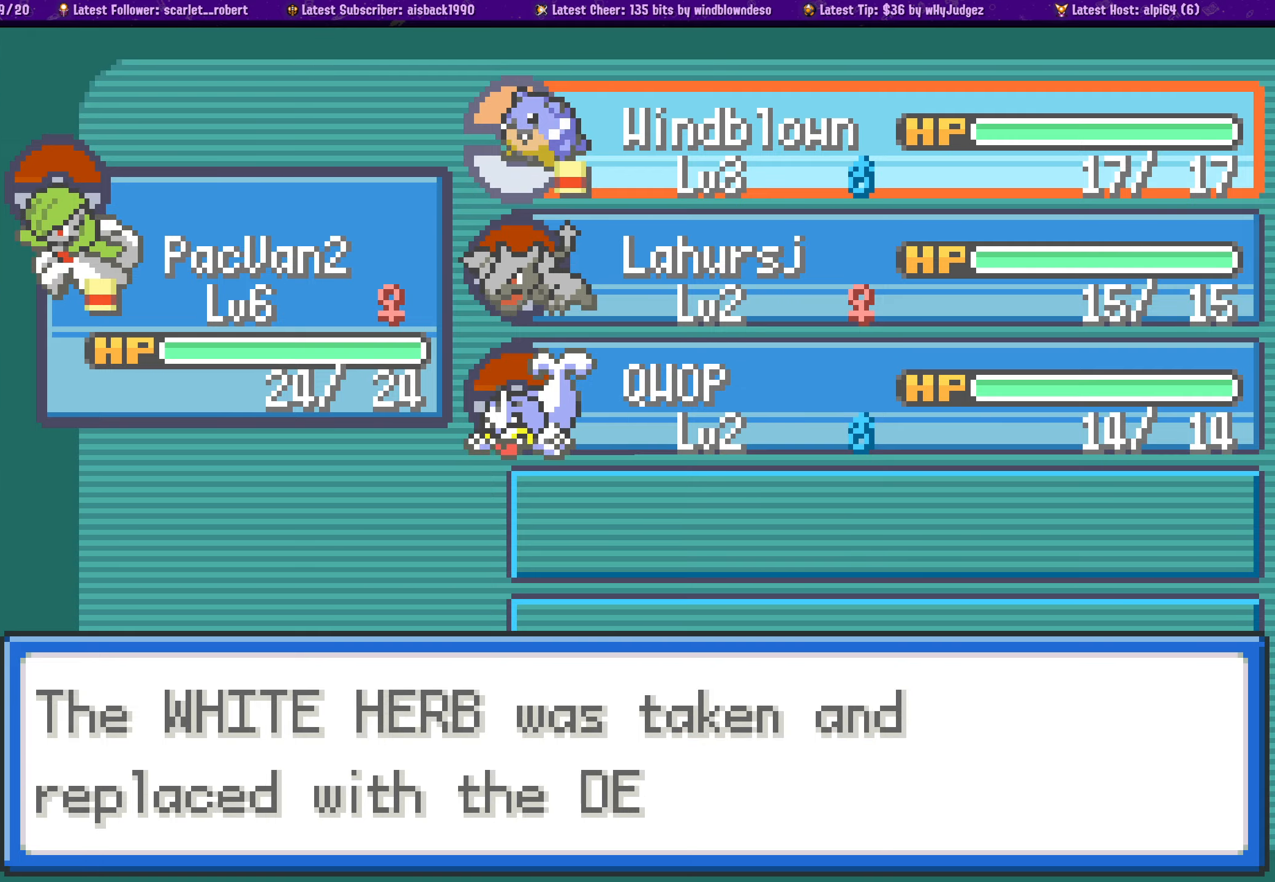
{"buttons": [], "left_stick": "center", "right_stick": "center", "events": [[367, "CROSS", "down"], [500, "CROSS", "up"]]}
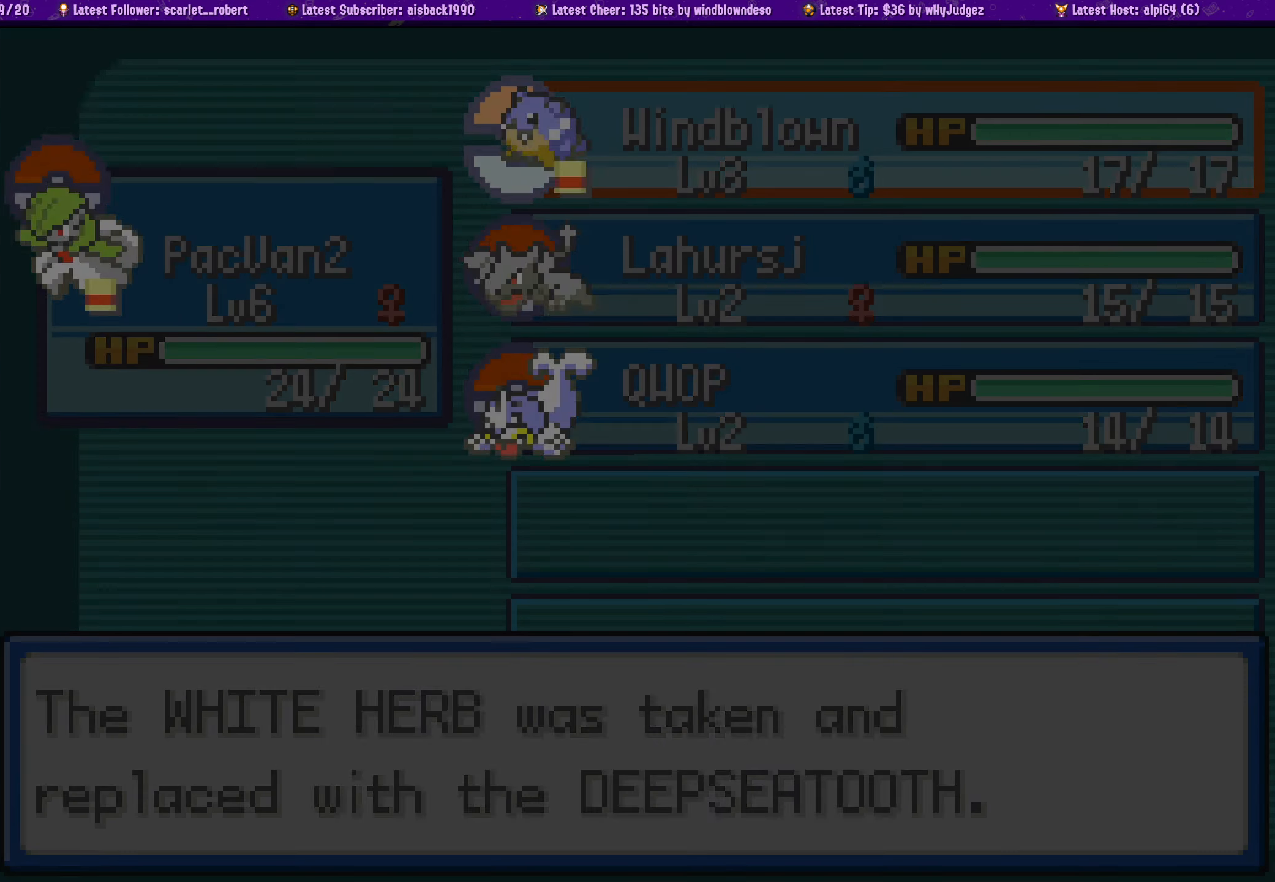
{"buttons": [], "left_stick": "center", "right_stick": "center", "events": []}
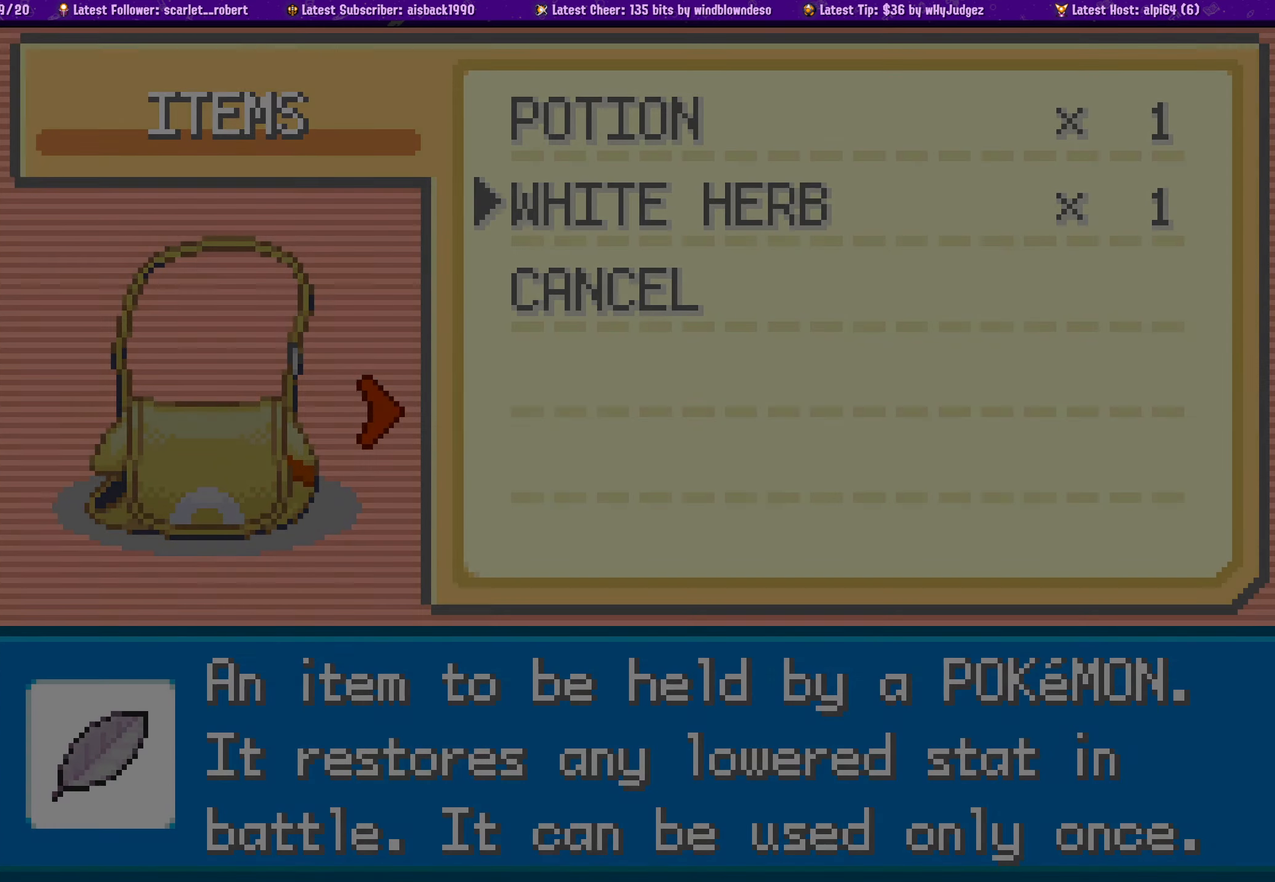
{"buttons": [], "left_stick": "center", "right_stick": "center", "events": []}
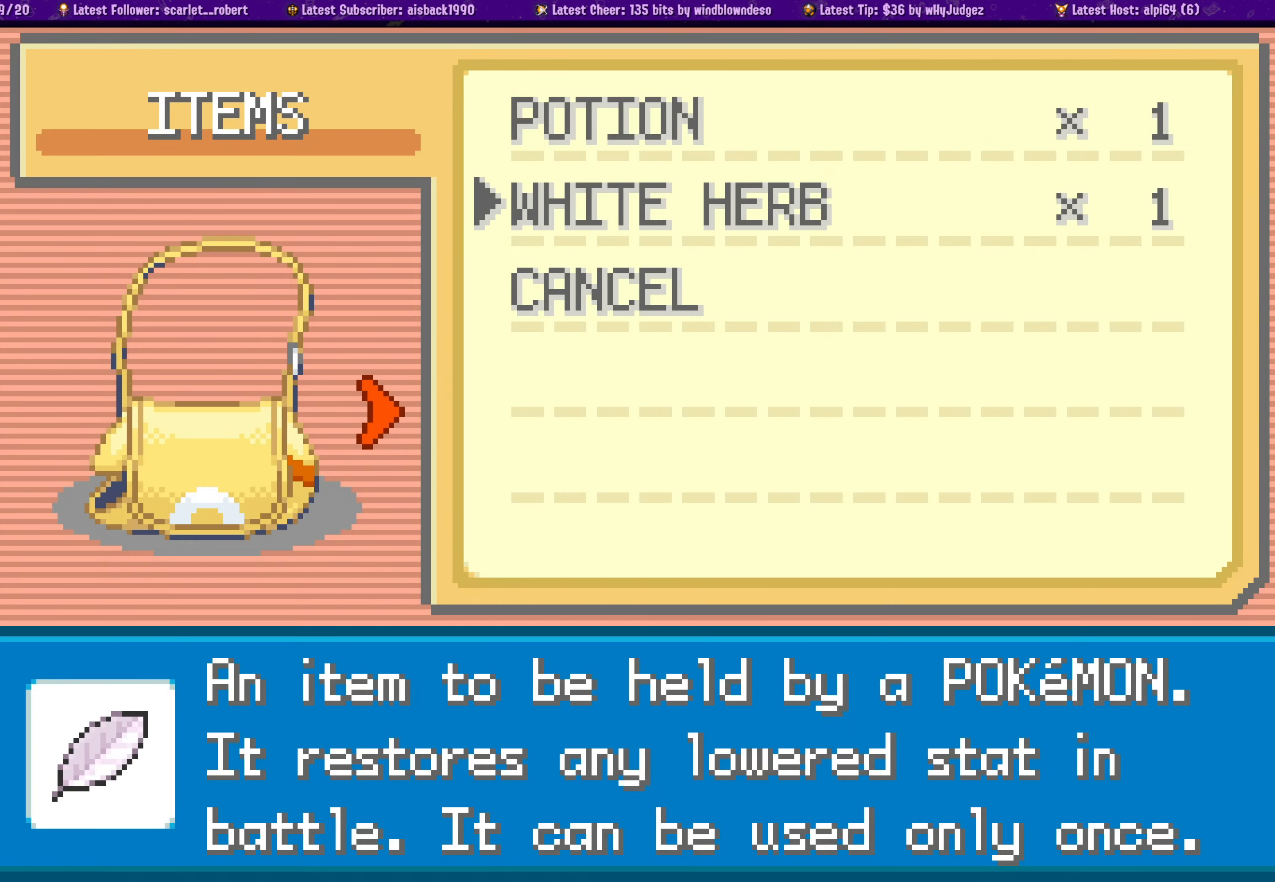
{"buttons": [], "left_stick": "center", "right_stick": "center", "events": [[367, "CROSS", "down"], [500, "CROSS", "up"]]}
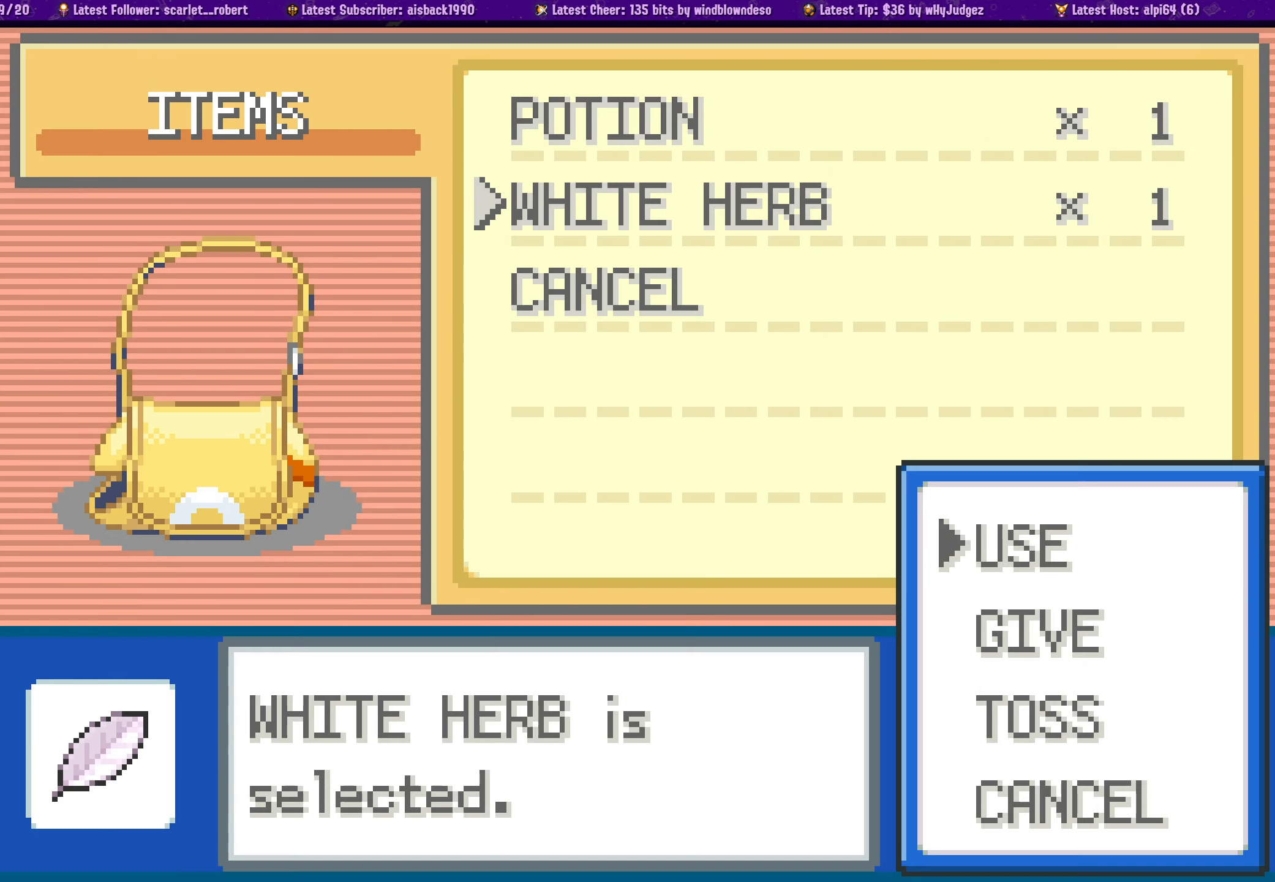
{"buttons": [], "left_stick": "center", "right_stick": "center", "events": []}
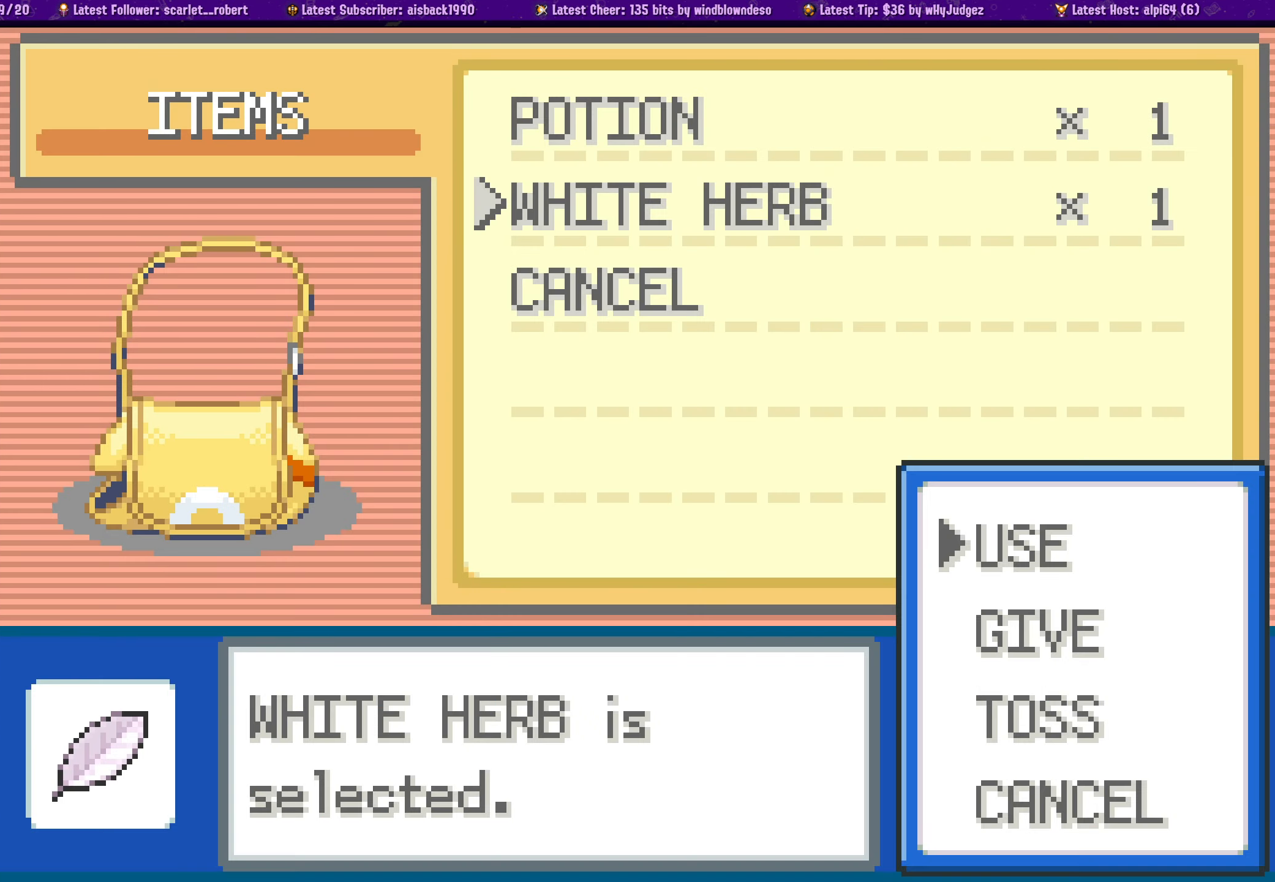
{"buttons": ["CROSS"], "left_stick": "center", "right_stick": "center", "events": [[17, "DPAD_DOWN", "down"], [150, "DPAD_DOWN", "up"], [500, "CROSS", "down"]]}
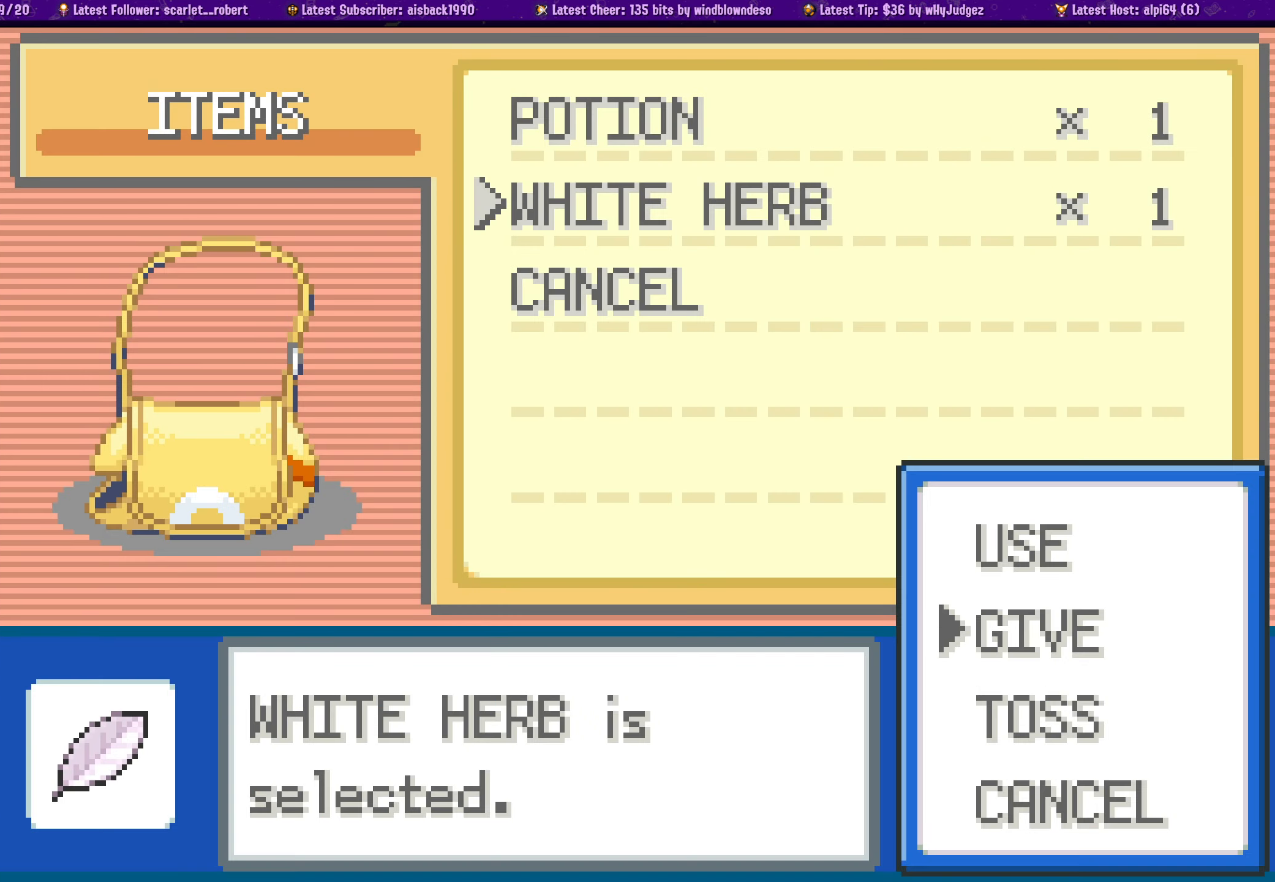
{"buttons": [], "left_stick": "center", "right_stick": "center", "events": [[117, "CROSS", "up"]]}
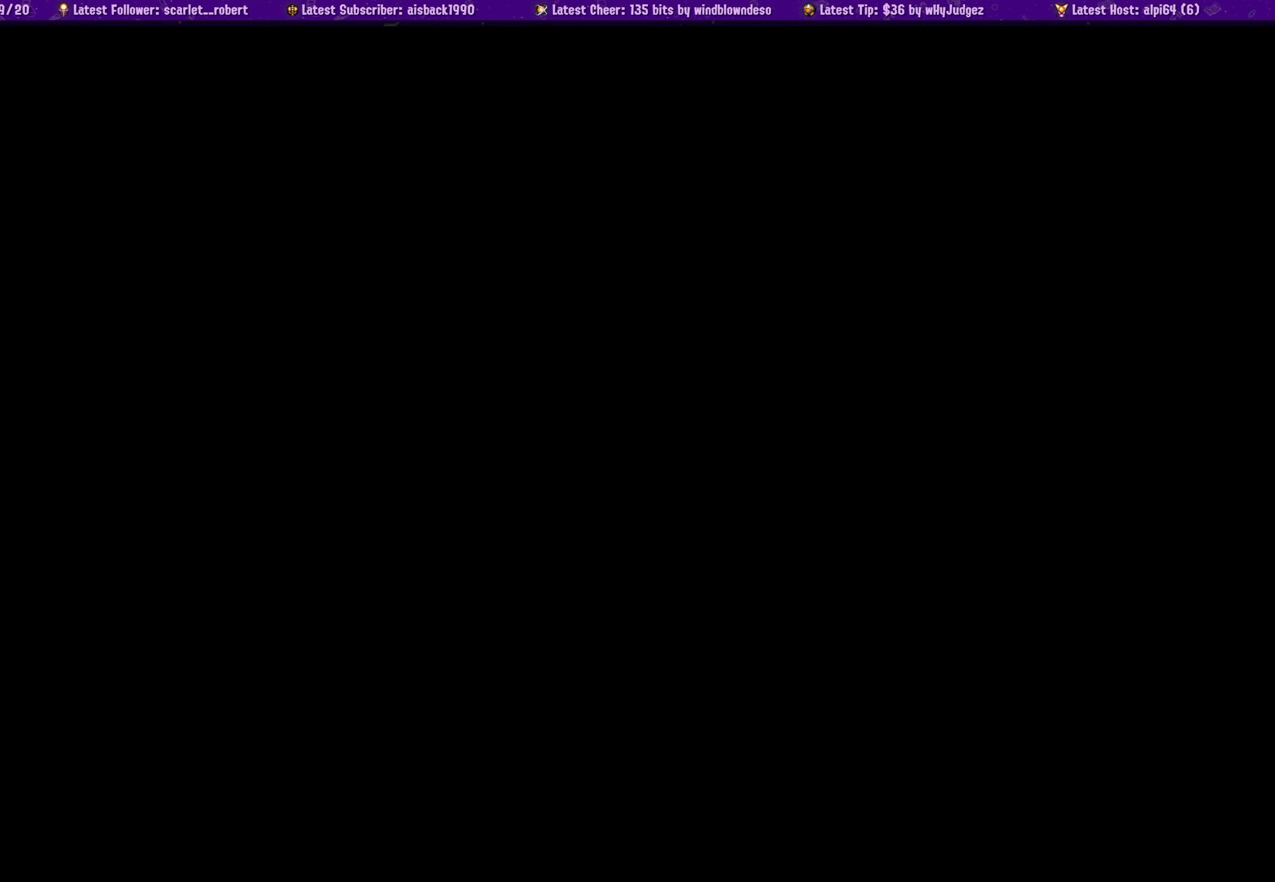
{"buttons": [], "left_stick": "center", "right_stick": "center", "events": [[250, "DPAD_LEFT", "down"], [400, "DPAD_LEFT", "up"]]}
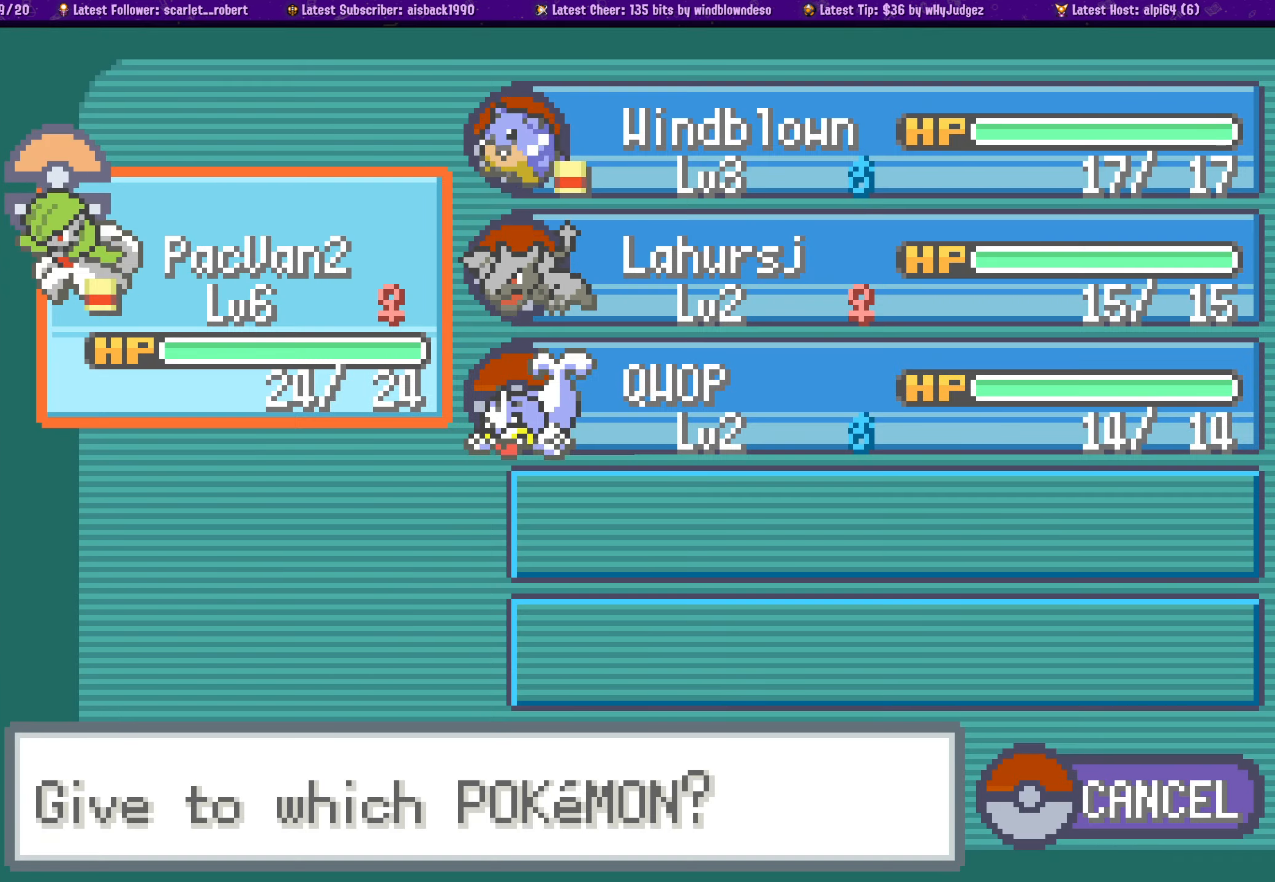
{"buttons": [], "left_stick": "center", "right_stick": "center", "events": [[84, "DPAD_LEFT", "down"], [200, "DPAD_LEFT", "up"]]}
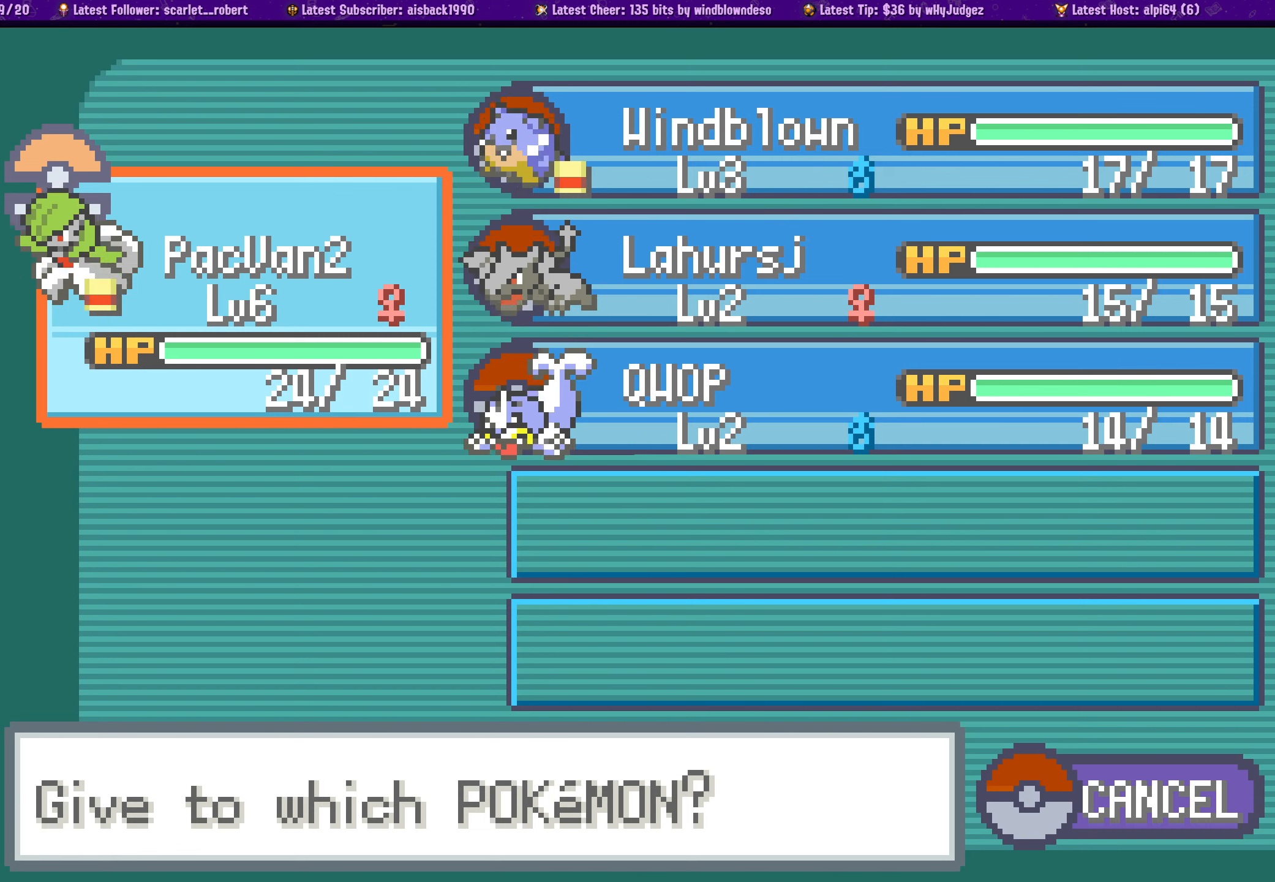
{"buttons": ["CROSS"], "left_stick": "center", "right_stick": "center", "events": [[500, "CROSS", "down"]]}
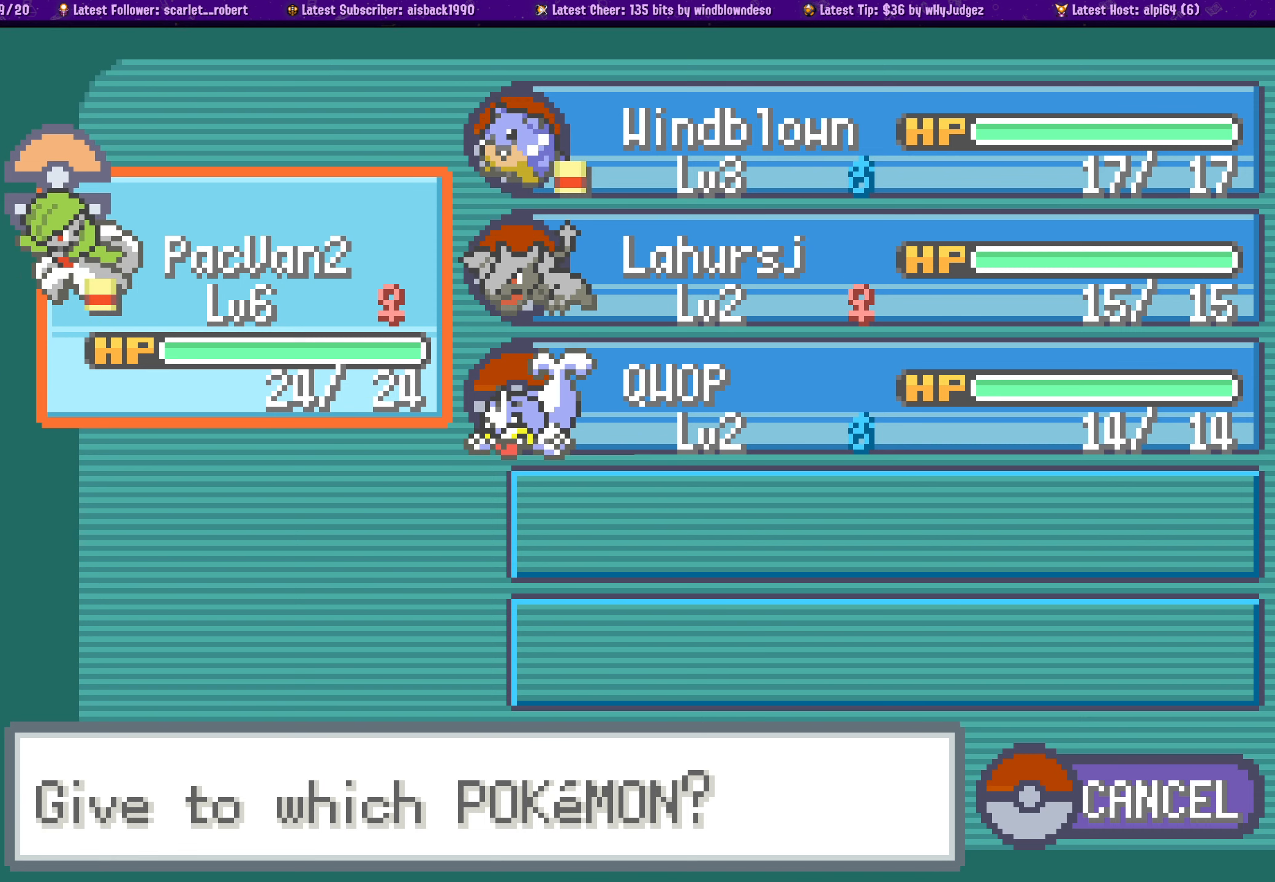
{"buttons": [], "left_stick": "center", "right_stick": "center", "events": [[133, "CROSS", "up"]]}
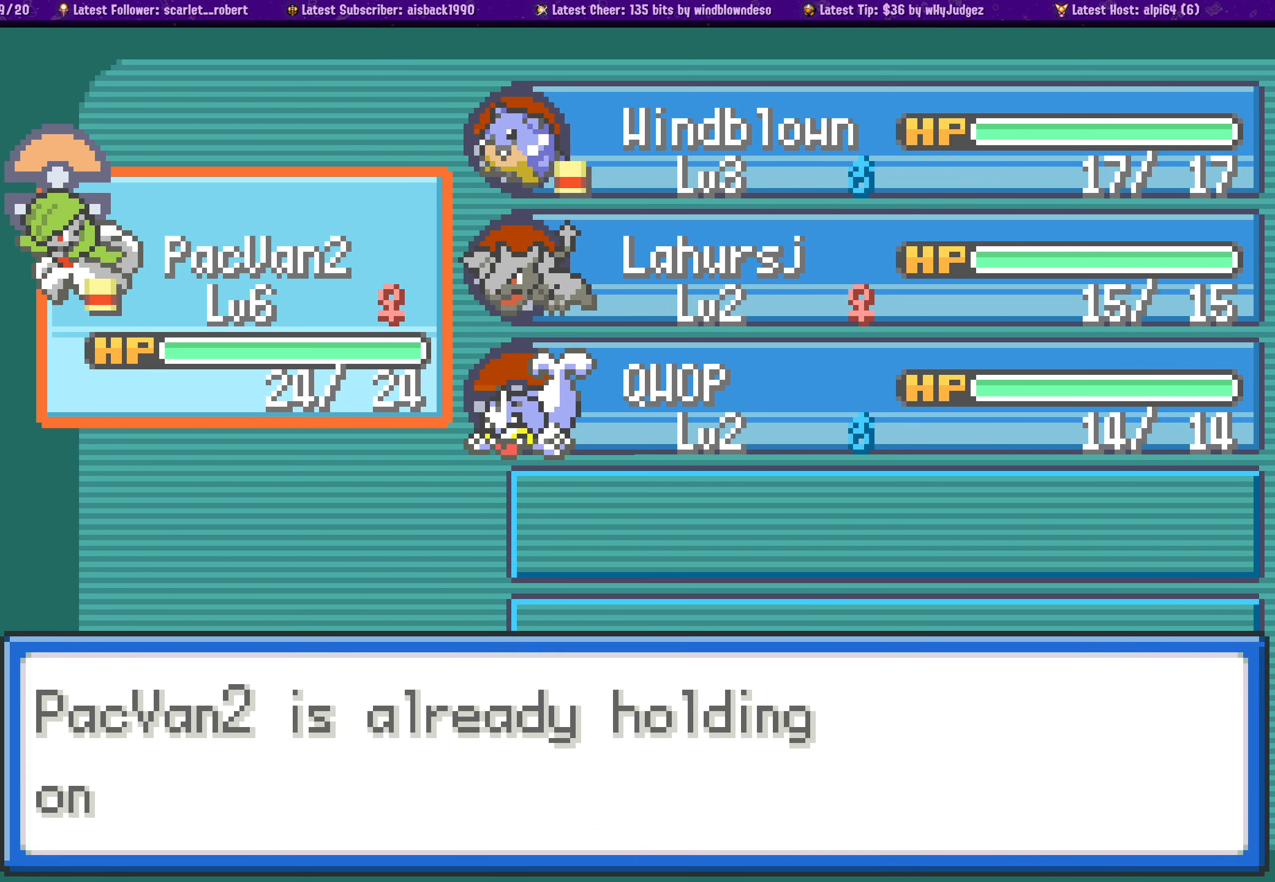
{"buttons": ["CROSS"], "left_stick": "center", "right_stick": "center", "events": [[416, "CROSS", "down"]]}
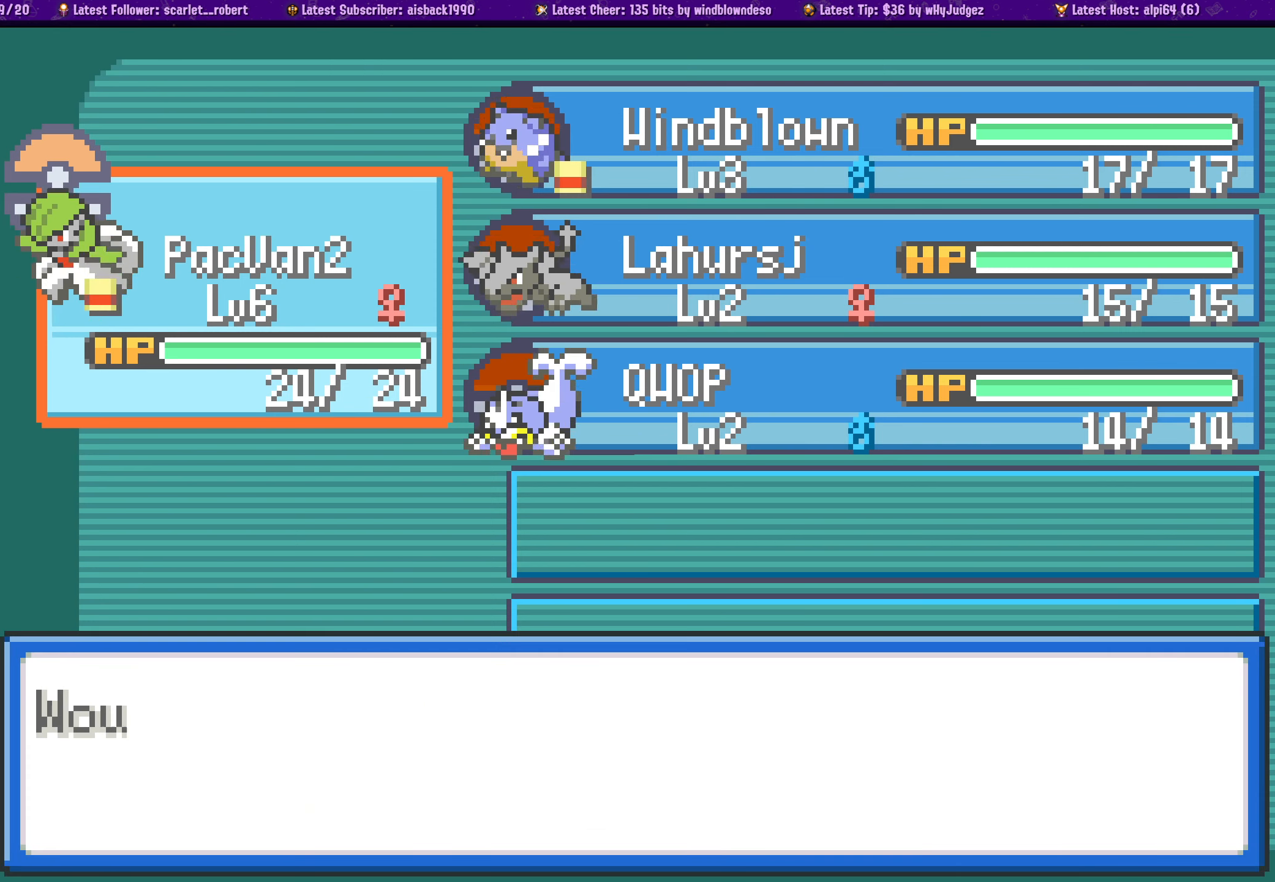
{"buttons": [], "left_stick": "center", "right_stick": "center", "events": [[50, "CROSS", "up"]]}